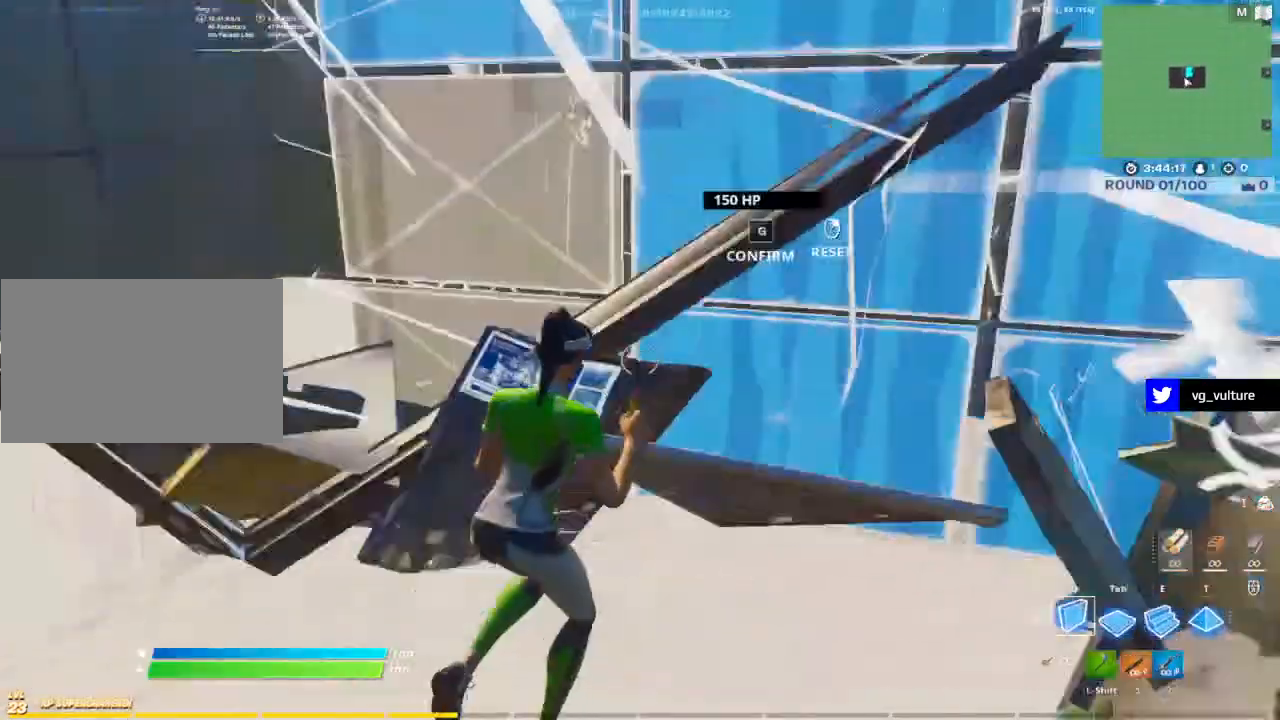
Gameplay with keyboard and mouse; each line is a JSON object with the keys and mouse buttons held at the frame after it. "events" lists presses ("down") and releases ("up") of "1", "2", "3", "4", "5", "a", "alt", "c", "caps_lock", "ctrl", "d", "e", "f", "g", "q", "r", "s", "shift", "space", "t", "tab", "v", "w", "x", "z", "mouse_left", "mouse_wheel" and "mouse_right" between this image and that frame as [ms after this image, input, new state], when the widget could be followed in between. "mouse_left", "mouse_wheel", "mouse_right" = the "left", "wheel", "right" buttons of the "mouse" list. No other keys are recorded. "wheel" means that the mouse wheel is clicked or scrolled. Not read: mouse_move.
{"keys": ["1", "w"], "mouse": [], "events": [[67, "mouse_left", "up"], [100, "e", "down"], [100, "mouse_left", "down"], [150, "e", "up"], [200, "1", "down"], [250, "1", "up"], [250, "mouse_left", "up"], [300, "g", "down"], [350, "mouse_left", "down"], [383, "g", "up"], [483, "1", "down"], [483, "mouse_left", "up"]]}
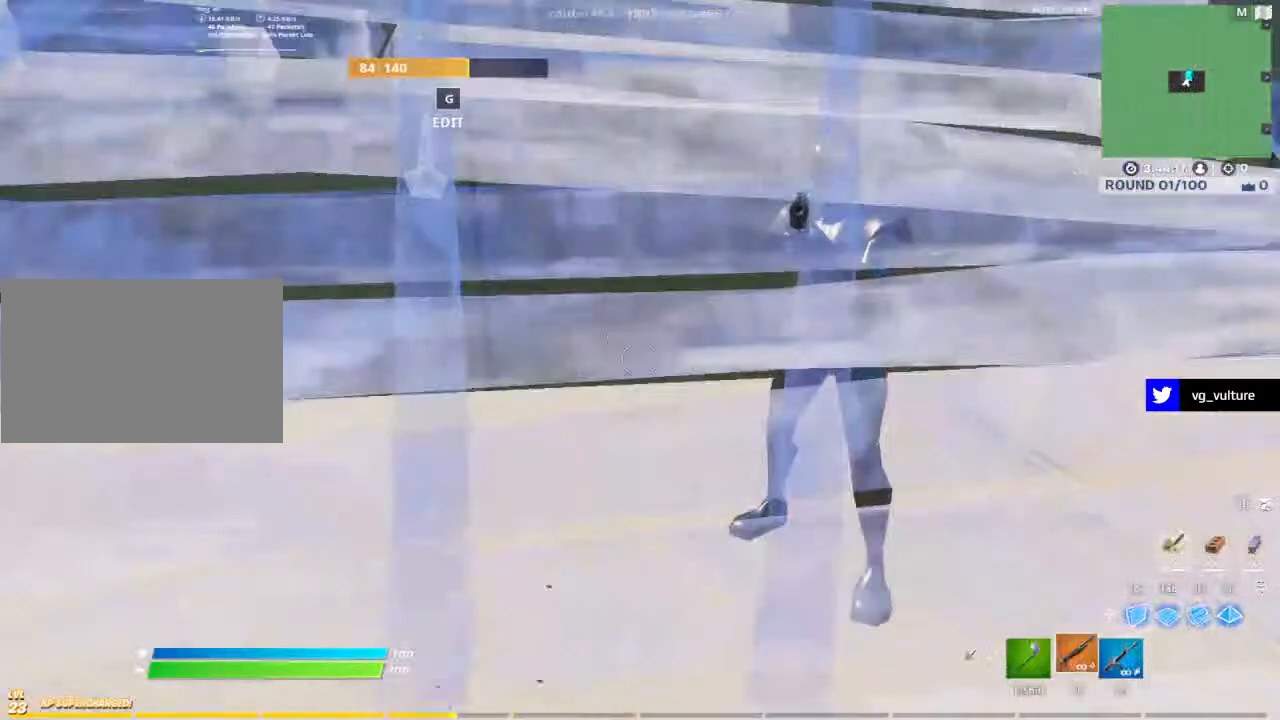
{"keys": ["d", "s"], "mouse": [], "events": [[33, "1", "up"], [117, "a", "down"], [167, "w", "up"], [317, "a", "up"], [317, "s", "down"], [500, "d", "down"]]}
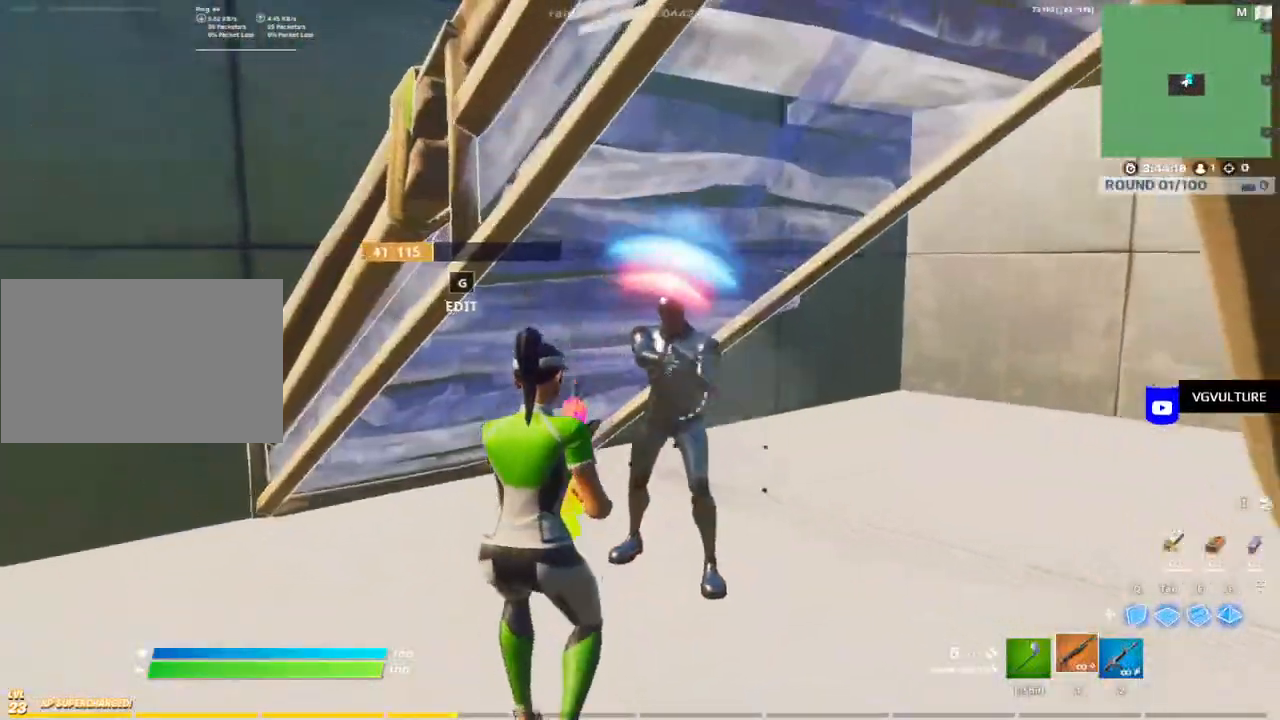
{"keys": ["d"], "mouse": [], "events": [[83, "mouse_left", "down"], [83, "s", "up"], [183, "mouse_left", "up"], [283, "2", "down"], [367, "2", "up"]]}
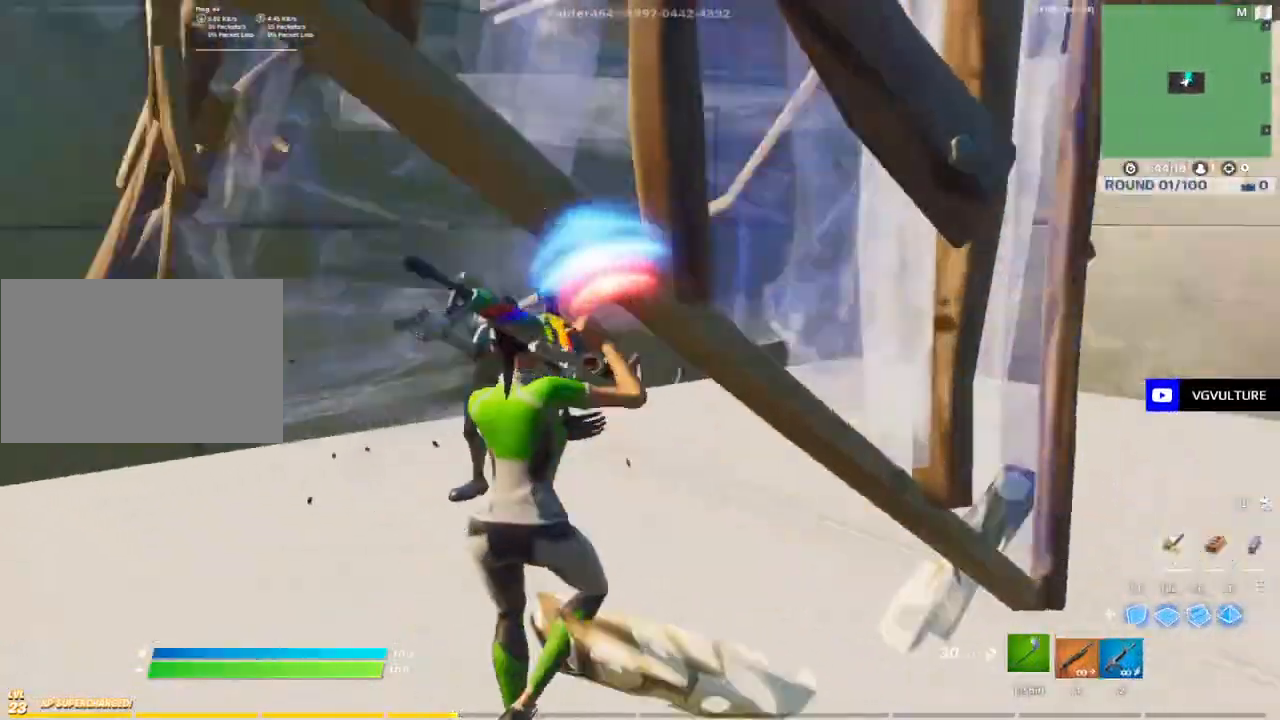
{"keys": ["s"], "mouse": [], "events": [[17, "shift", "down"], [67, "s", "down"], [100, "d", "up"], [100, "shift", "up"], [150, "a", "down"], [283, "a", "up"], [283, "mouse_left", "down"], [333, "d", "down"], [383, "mouse_left", "up"], [483, "d", "up"]]}
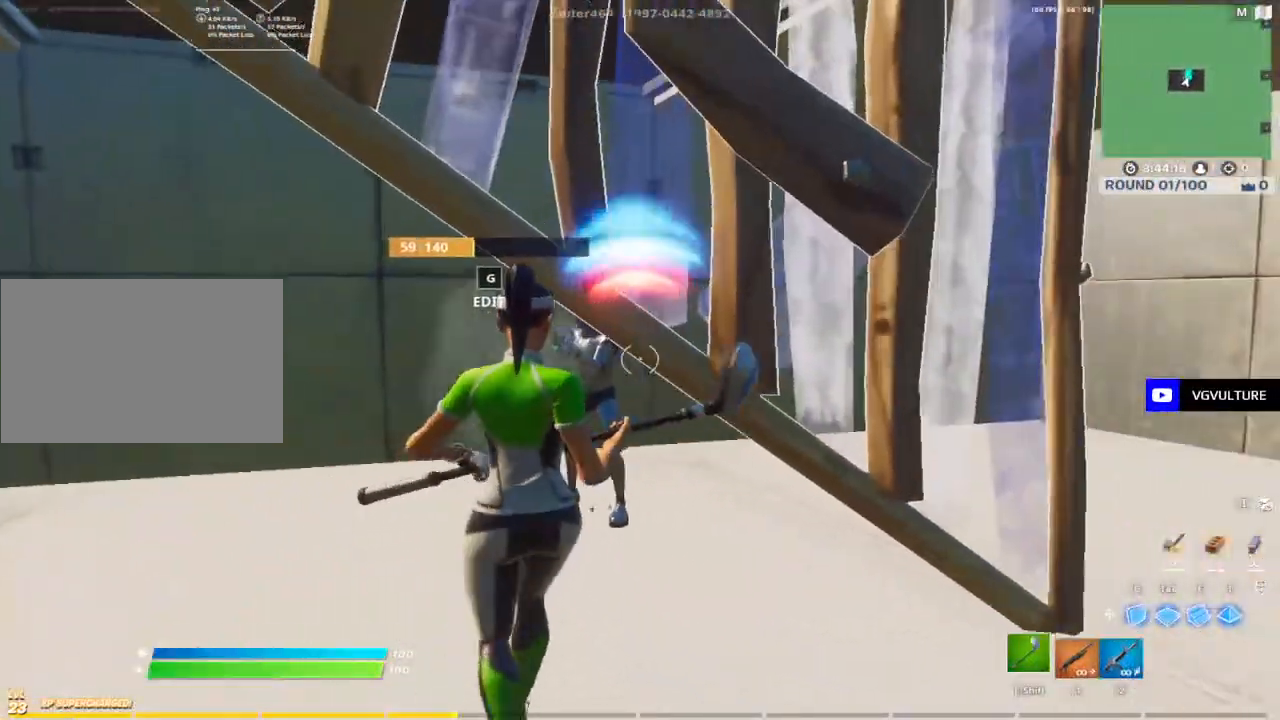
{"keys": ["a", "q"], "mouse": [], "events": [[217, "1", "down"], [300, "1", "up"], [300, "mouse_wheel", "down"], [350, "d", "down"], [350, "s", "up"], [400, "mouse_wheel", "up"], [500, "a", "down"], [500, "d", "up"], [500, "q", "down"]]}
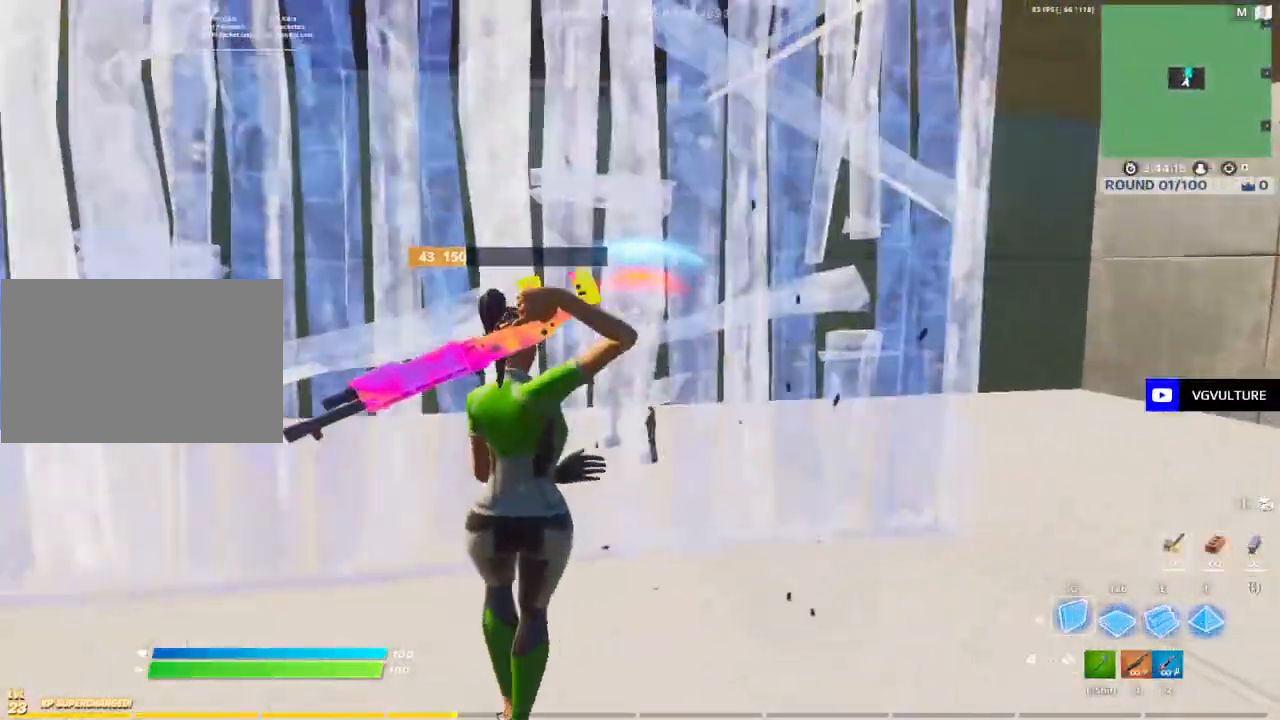
{"keys": ["w"], "mouse": [], "events": [[83, "a", "up"], [83, "q", "up"], [133, "g", "down"], [133, "mouse_left", "down"], [183, "g", "up"], [317, "mouse_left", "up"], [317, "w", "down"], [417, "1", "down"], [467, "1", "up"]]}
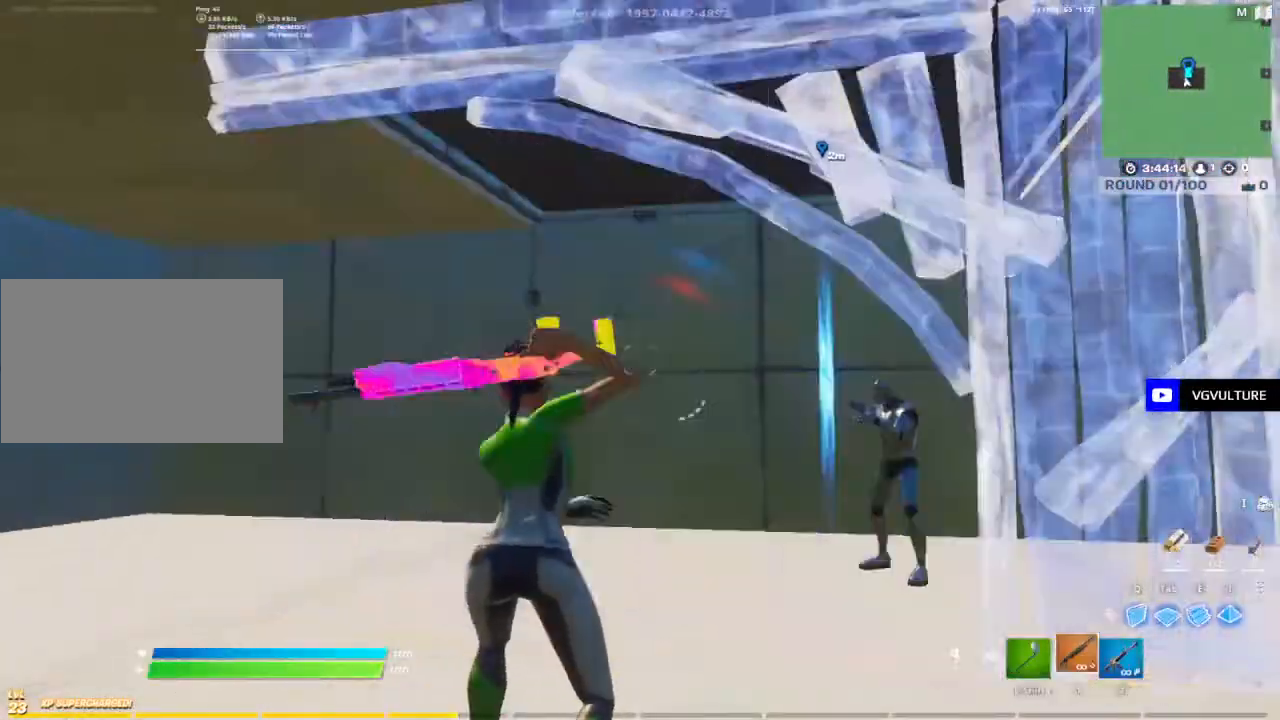
{"keys": ["d"], "mouse": [], "events": [[100, "a", "down"], [150, "w", "up"], [333, "a", "up"], [333, "s", "down"], [433, "d", "down"], [483, "s", "up"]]}
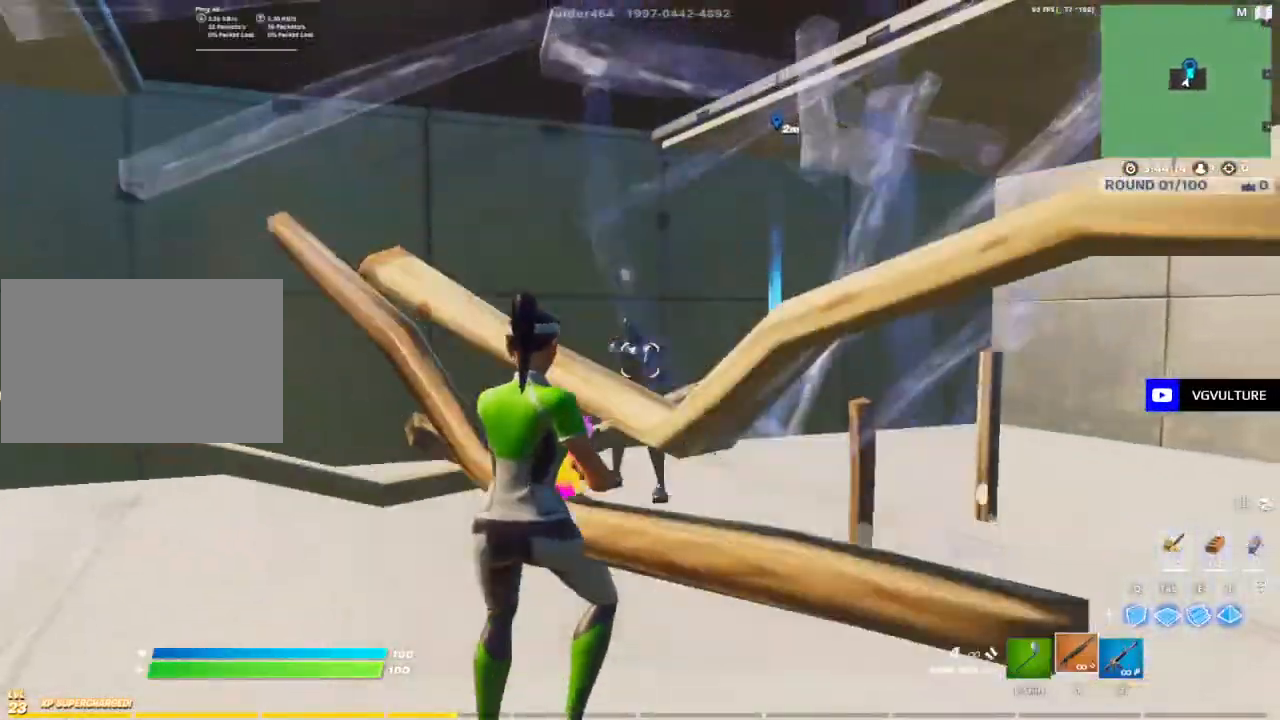
{"keys": [], "mouse": [], "events": [[67, "mouse_left", "down"], [183, "mouse_left", "up"], [267, "1", "down"], [300, "1", "up"], [450, "d", "up"]]}
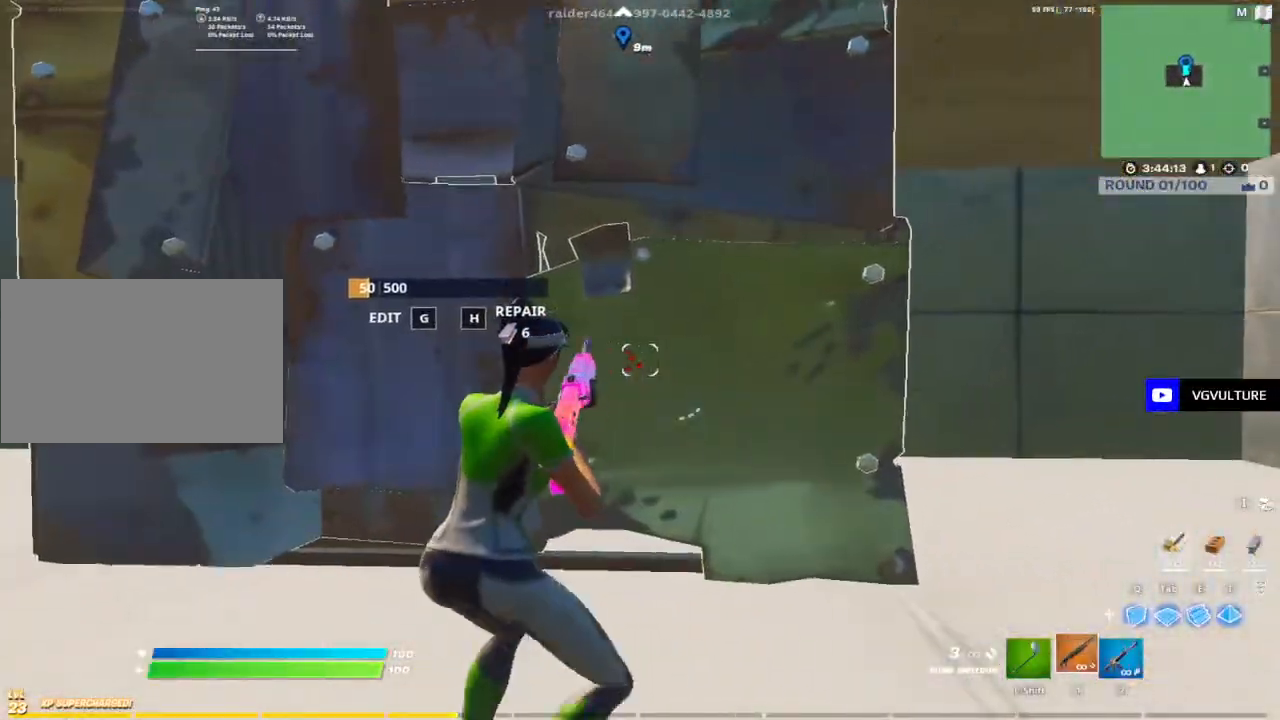
{"keys": ["a"], "mouse": [], "events": [[100, "a", "down"], [233, "w", "down"], [283, "shift", "down"], [367, "shift", "up"], [467, "w", "up"]]}
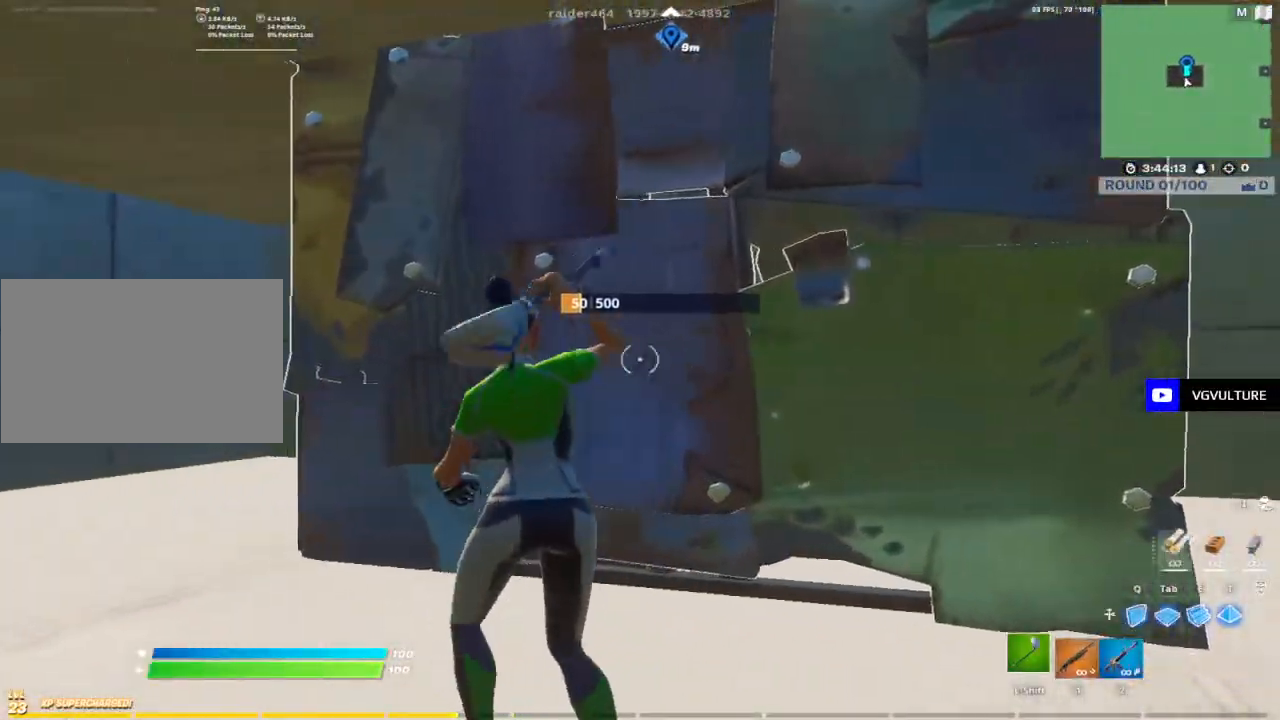
{"keys": ["d", "q"], "mouse": ["left"], "events": [[150, "mouse_left", "down"], [200, "s", "down"], [350, "a", "up"], [350, "d", "down"], [400, "s", "up"], [450, "q", "down"]]}
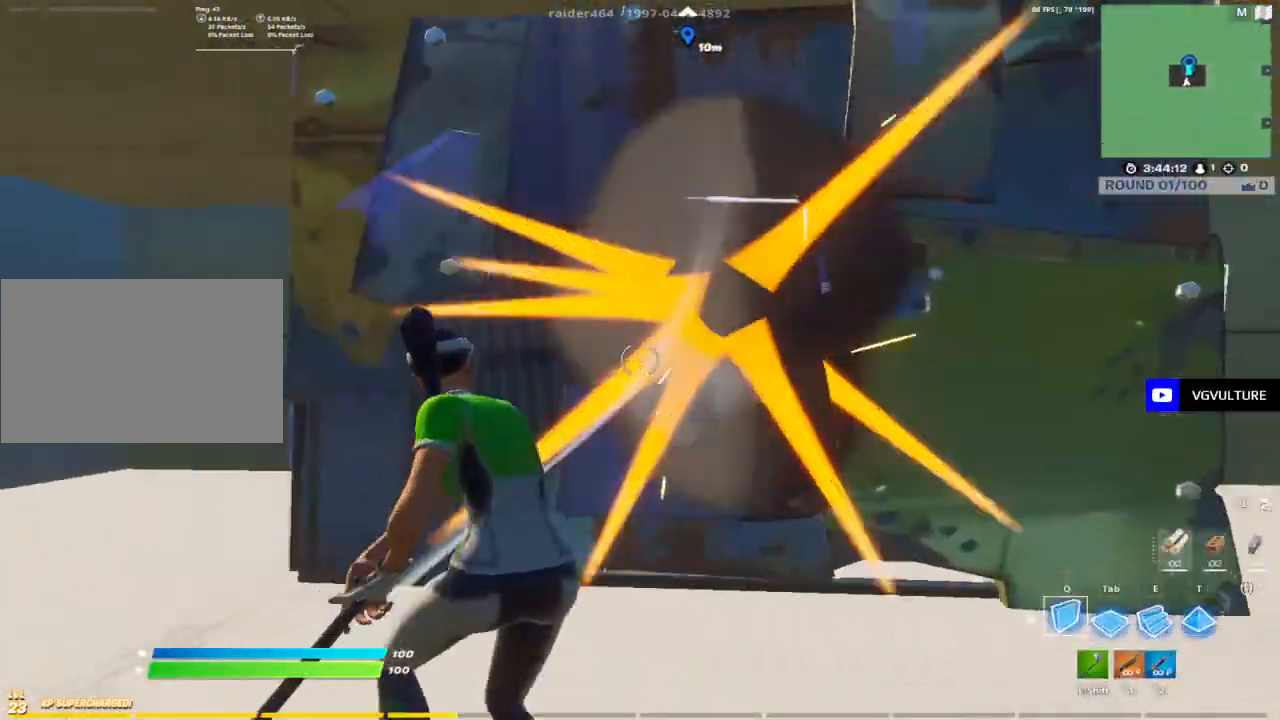
{"keys": ["w"], "mouse": ["left"], "events": [[33, "q", "up"], [117, "d", "up"], [117, "w", "down"], [167, "mouse_left", "up"], [217, "g", "down"], [317, "g", "up"], [317, "mouse_left", "down"], [400, "mouse_left", "up"], [450, "e", "down"], [450, "mouse_left", "down"], [500, "e", "up"]]}
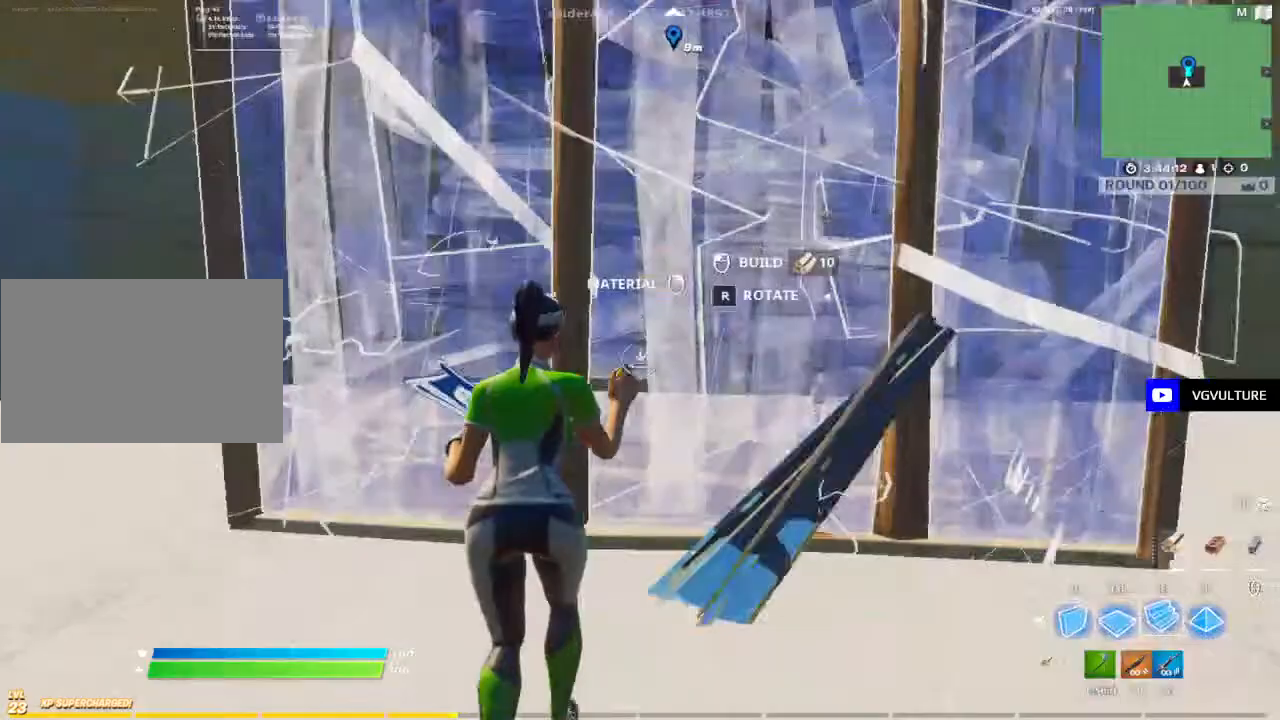
{"keys": ["d"], "mouse": [], "events": [[50, "mouse_left", "up"], [100, "g", "down"], [183, "g", "up"], [183, "mouse_left", "down"], [267, "1", "down"], [267, "mouse_left", "up"], [317, "1", "up"], [367, "d", "down"], [467, "w", "up"]]}
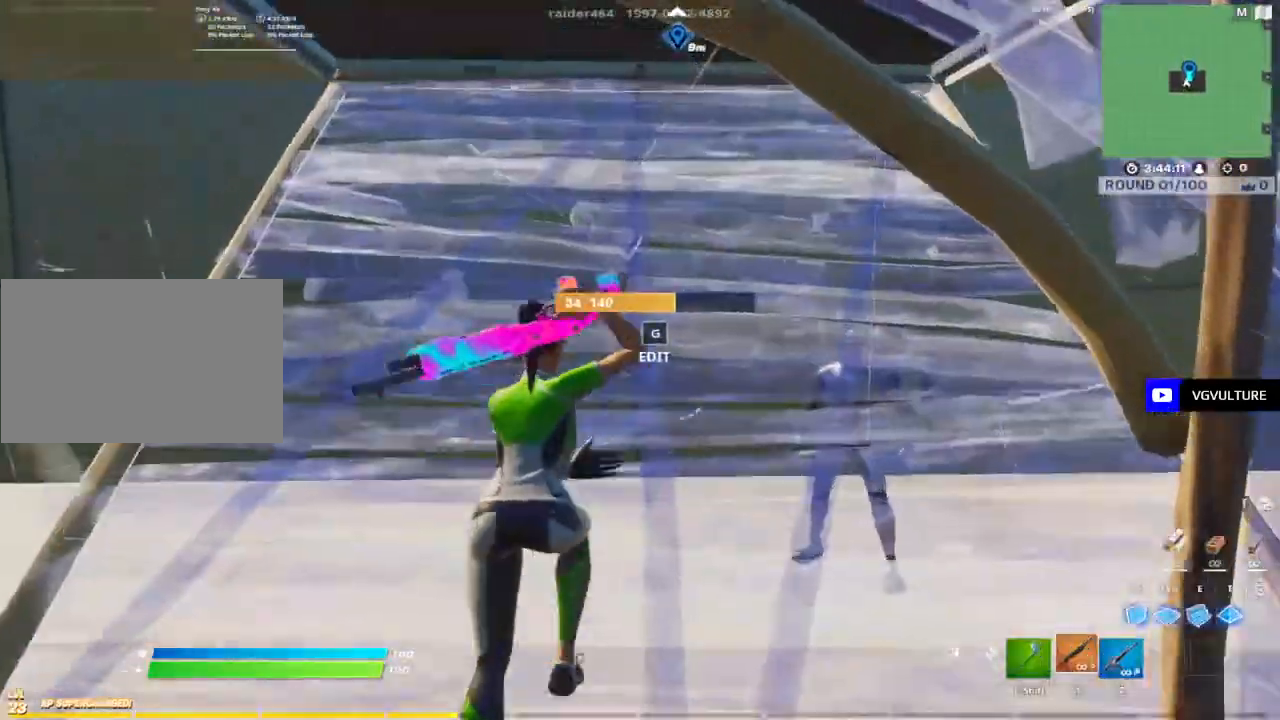
{"keys": ["a", "s"], "mouse": [], "events": [[67, "d", "up"], [67, "s", "down"], [150, "g", "down"], [150, "mouse_left", "down"], [200, "g", "up"], [300, "mouse_left", "up"], [433, "a", "down"]]}
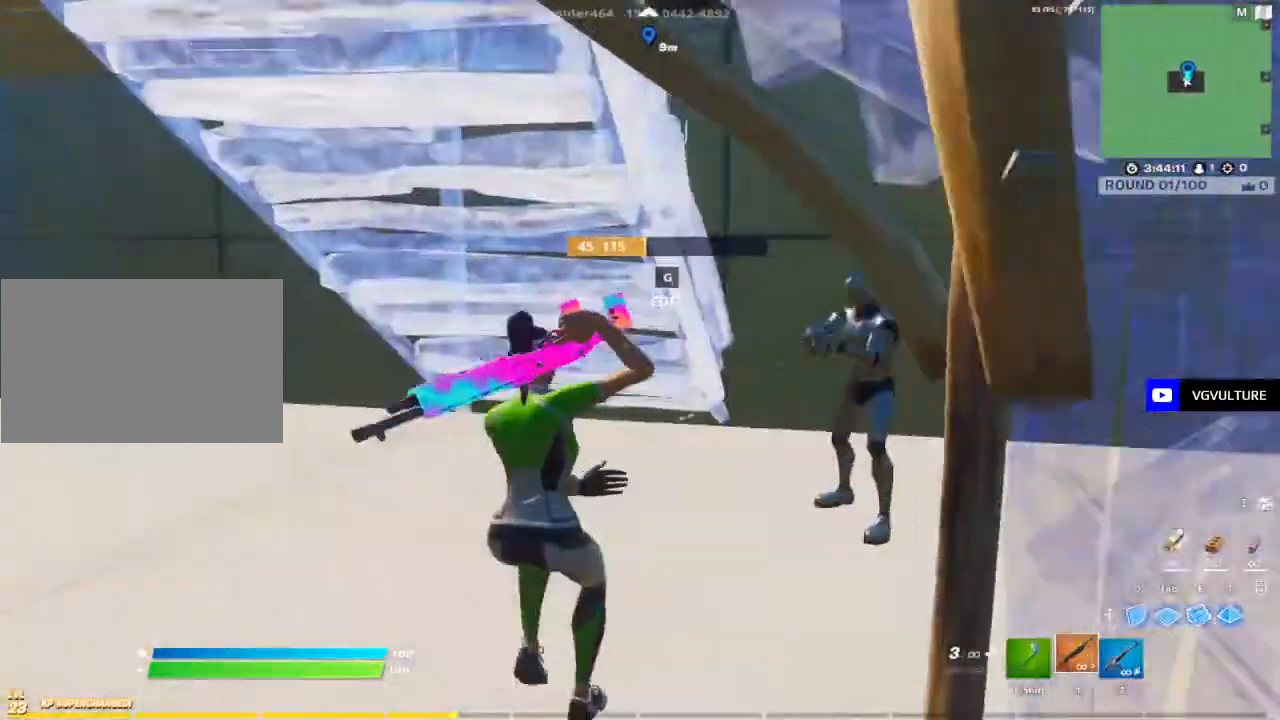
{"keys": ["d"], "mouse": [], "events": [[67, "s", "up"], [117, "s", "down"], [167, "a", "up"], [317, "d", "down"], [400, "mouse_left", "down"], [450, "mouse_left", "up"], [450, "s", "up"]]}
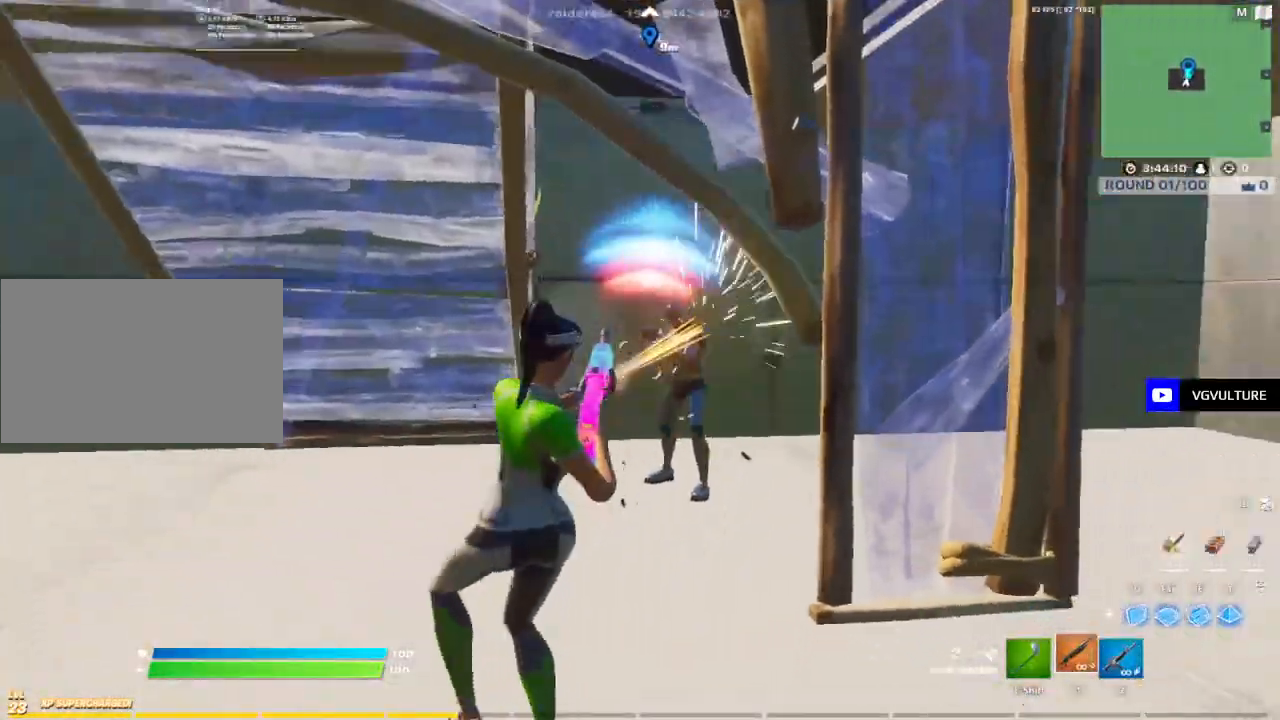
{"keys": ["a"], "mouse": [], "events": [[33, "2", "down"], [83, "2", "up"], [283, "a", "down"], [283, "d", "up"], [417, "shift", "down"], [500, "shift", "up"]]}
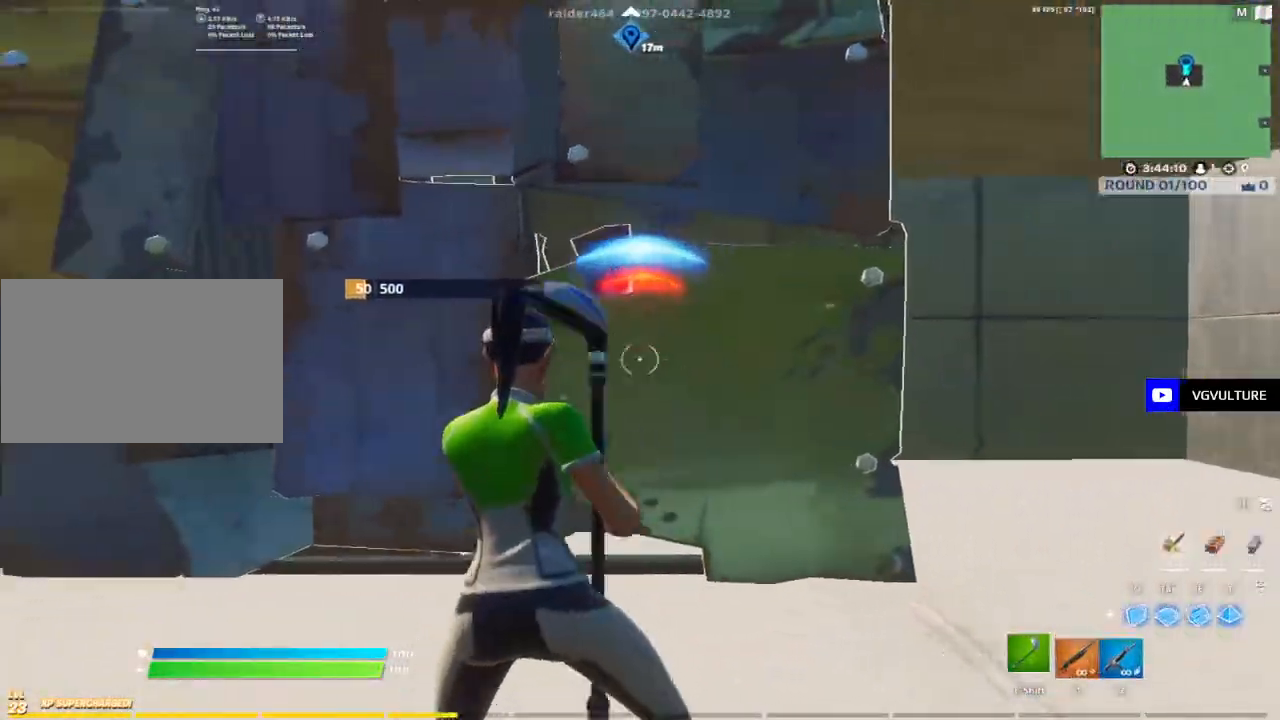
{"keys": ["a"], "mouse": ["left"], "events": [[150, "w", "down"], [333, "a", "up"], [333, "mouse_left", "down"], [433, "a", "down"], [433, "w", "up"]]}
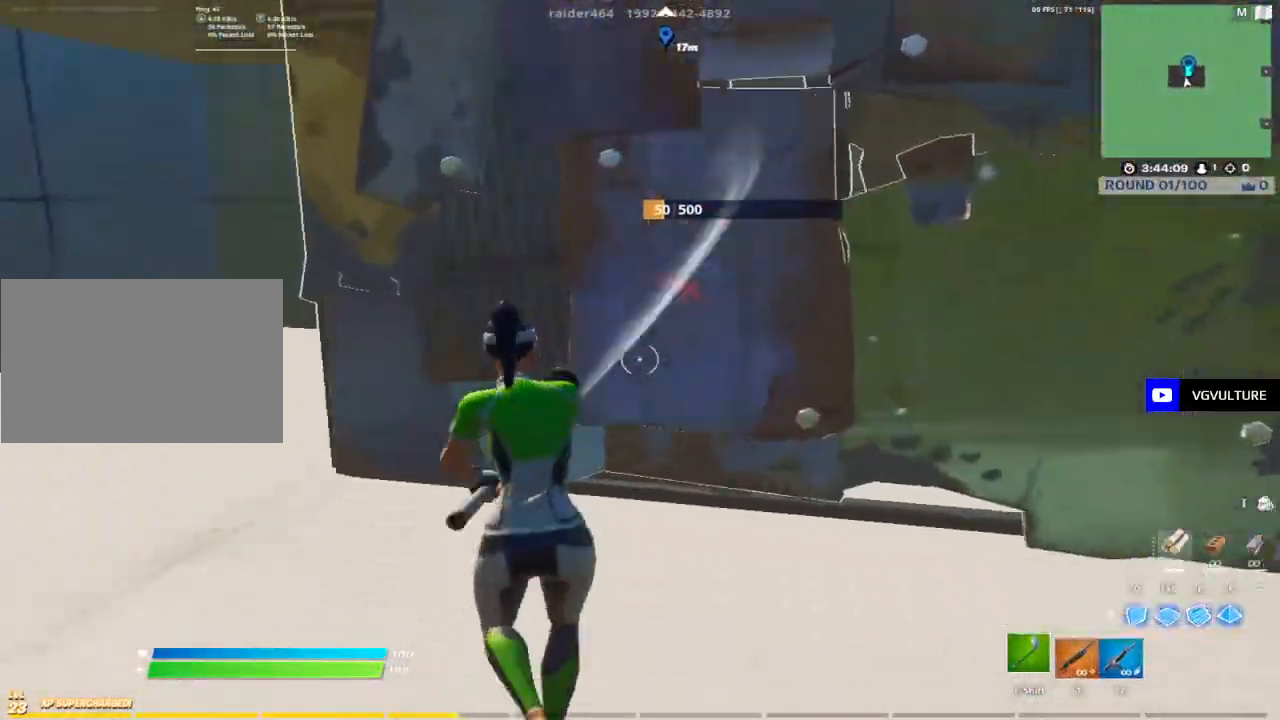
{"keys": ["w"], "mouse": ["left"], "events": [[83, "a", "up"], [83, "s", "down"], [117, "d", "down"], [167, "d", "up"], [167, "q", "down"], [167, "s", "up"], [267, "q", "up"], [317, "w", "down"], [350, "mouse_left", "up"], [450, "g", "down"], [500, "g", "up"], [500, "mouse_left", "down"]]}
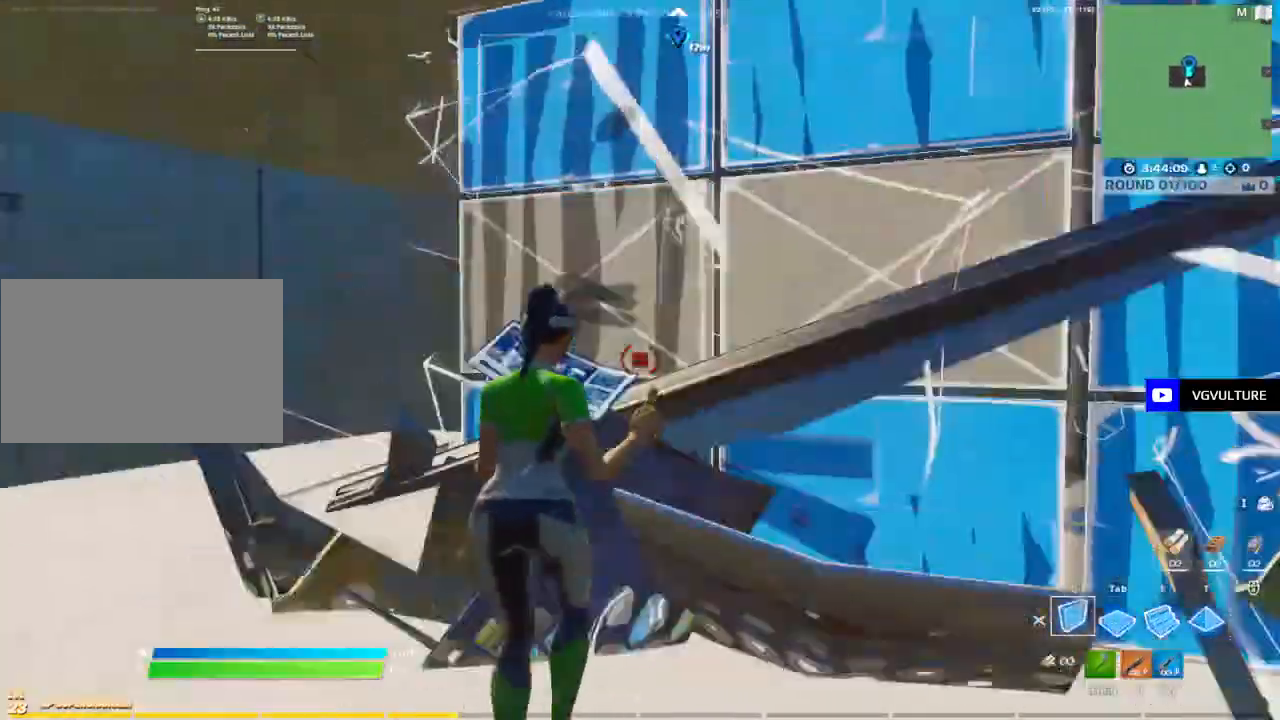
{"keys": ["1", "w"], "mouse": [], "events": [[83, "mouse_left", "up"], [133, "e", "down"], [183, "mouse_left", "down"], [233, "1", "down"], [233, "e", "up"], [283, "1", "up"], [283, "mouse_left", "up"], [333, "g", "down"], [367, "g", "up"], [367, "mouse_left", "down"], [467, "1", "down"], [467, "mouse_left", "up"]]}
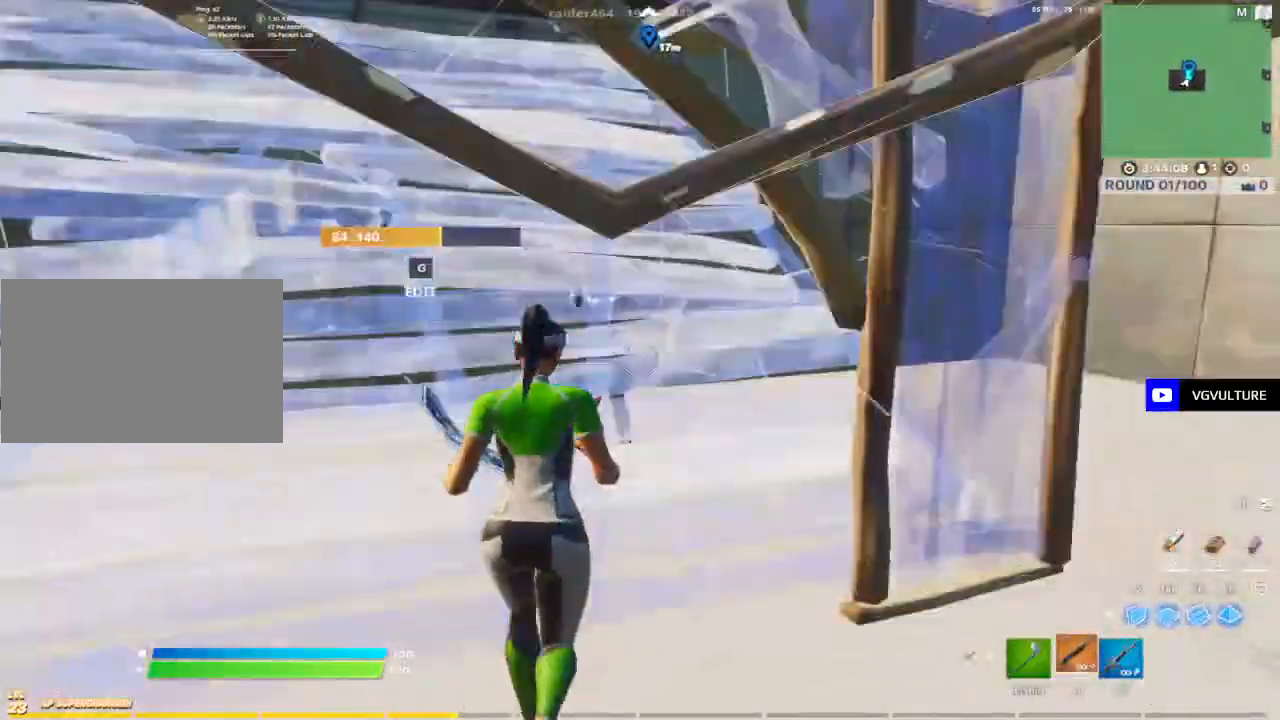
{"keys": ["a", "s"], "mouse": [], "events": [[50, "1", "up"], [100, "d", "down"], [200, "w", "up"], [300, "s", "down"], [333, "d", "up"], [433, "a", "down"]]}
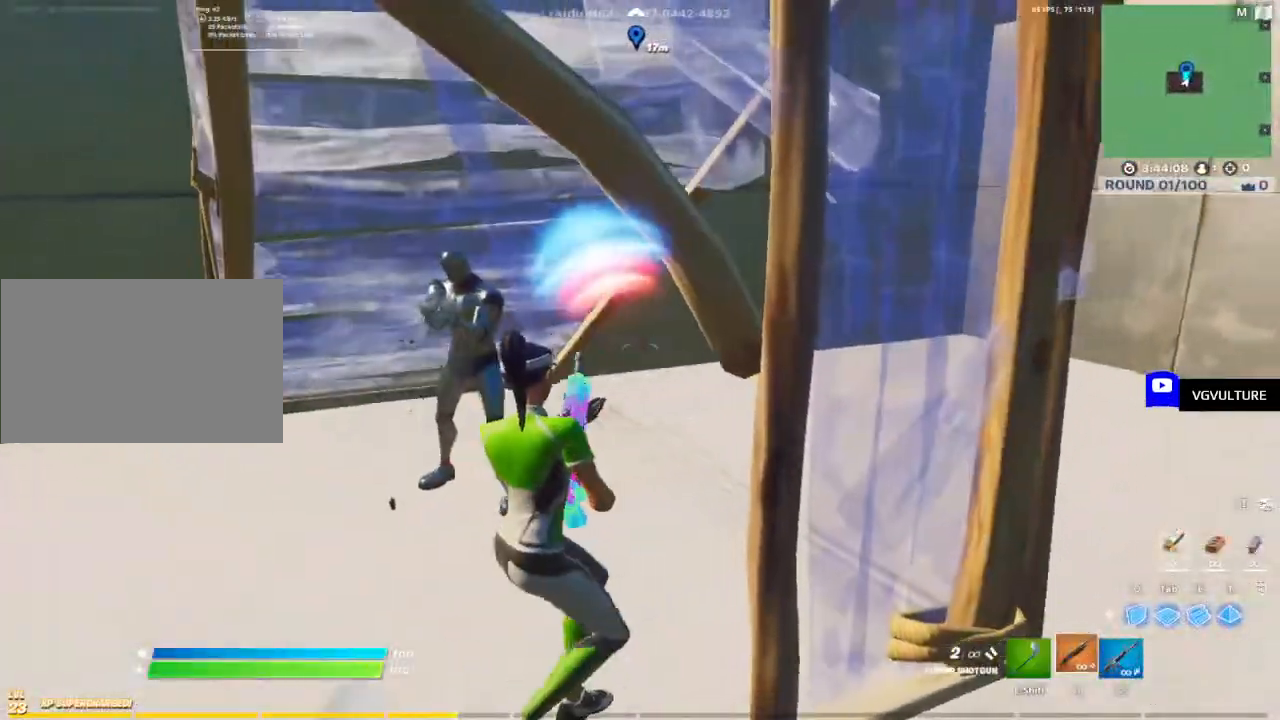
{"keys": ["s"], "mouse": [], "events": [[167, "mouse_left", "down"], [217, "a", "up"], [250, "mouse_left", "up"], [350, "2", "down"], [400, "2", "up"]]}
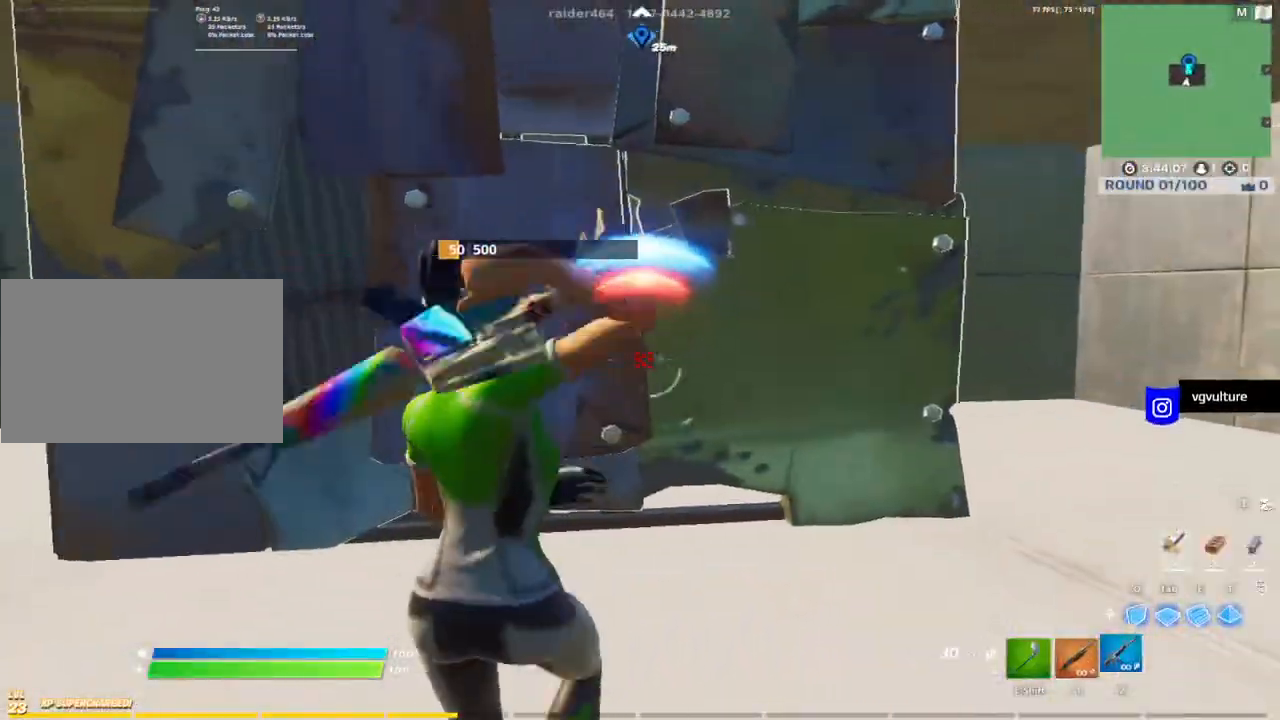
{"keys": ["w"], "mouse": [], "events": [[50, "d", "down"], [83, "d", "up"], [83, "shift", "down"], [183, "shift", "up"], [233, "d", "down"], [233, "s", "up"], [367, "d", "up"], [367, "w", "down"]]}
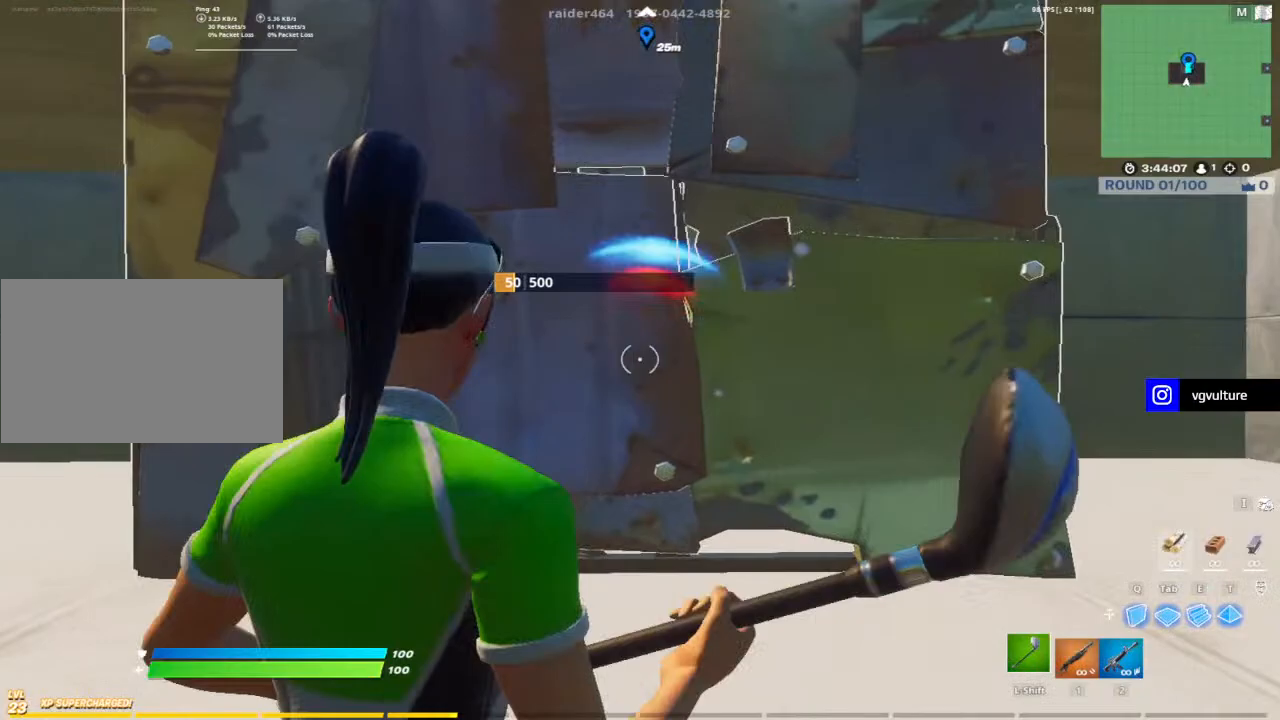
{"keys": ["q"], "mouse": ["left"], "events": [[150, "a", "down"], [200, "mouse_left", "down"], [250, "w", "up"], [383, "a", "up"], [433, "d", "down"], [433, "s", "down"], [483, "d", "up"], [483, "q", "down"], [483, "s", "up"]]}
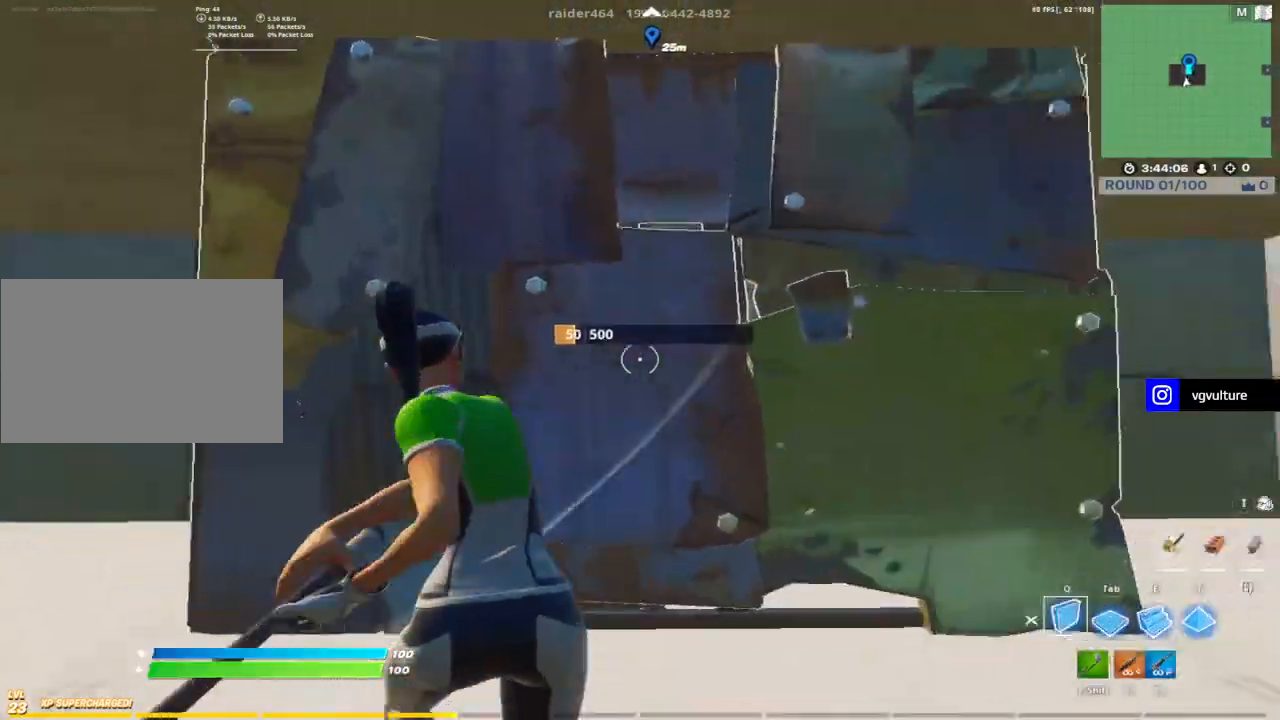
{"keys": ["shift", "w"], "mouse": [], "events": [[67, "d", "down"], [67, "q", "up"], [167, "w", "down"], [217, "d", "up"], [250, "mouse_left", "up"], [400, "shift", "down"], [450, "w", "up"], [500, "w", "down"]]}
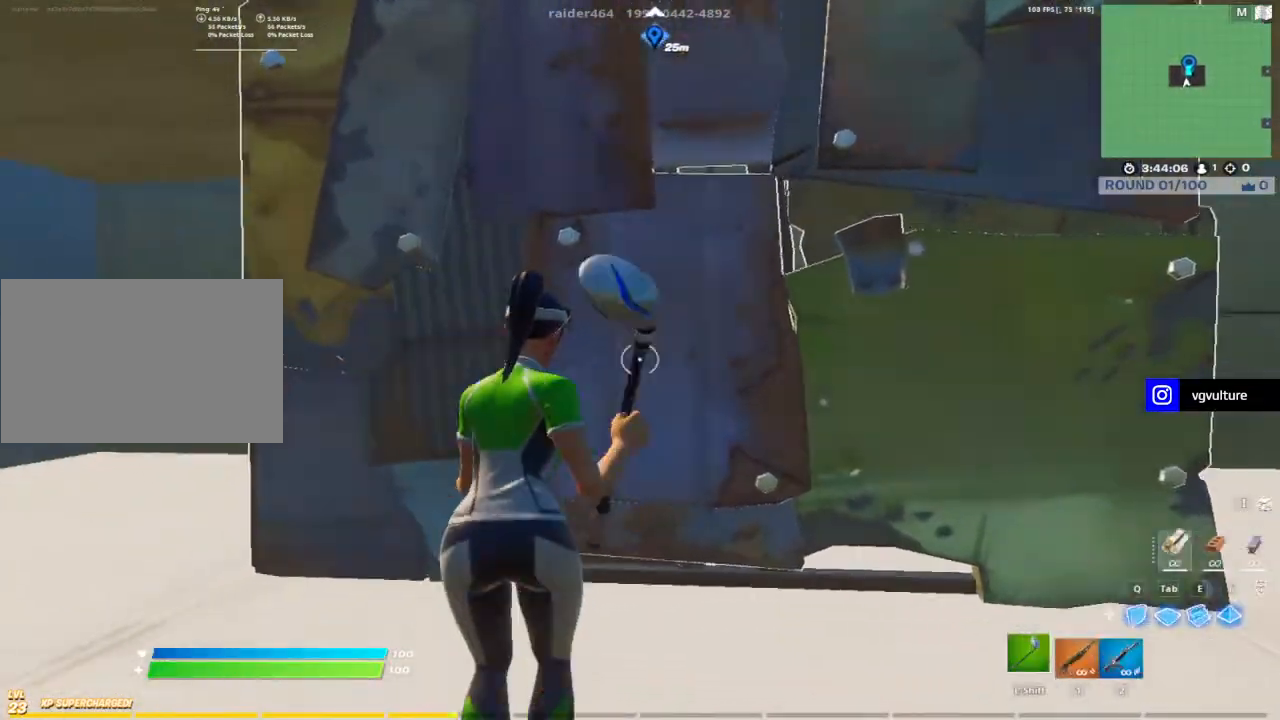
{"keys": ["d"], "mouse": ["left"], "events": [[33, "a", "down"], [33, "shift", "up"], [133, "w", "up"], [233, "mouse_left", "down"], [267, "s", "down"], [367, "a", "up"], [500, "d", "down"], [500, "s", "up"]]}
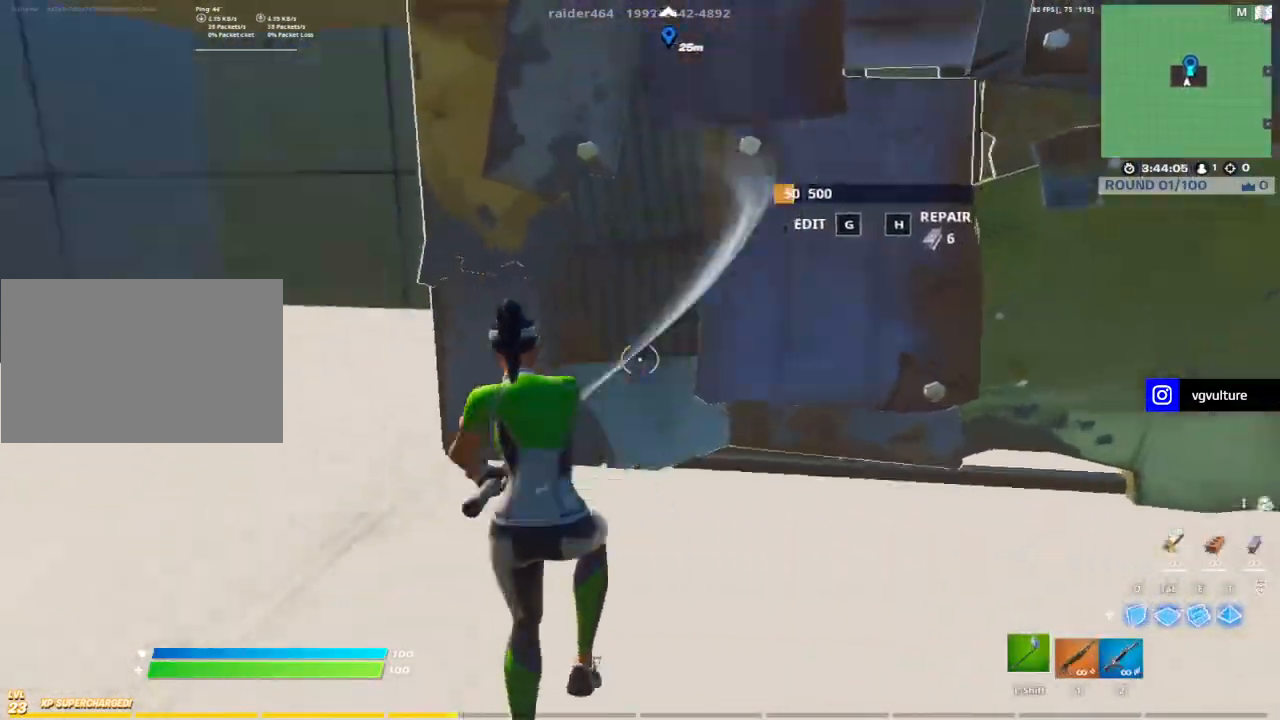
{"keys": ["w"], "mouse": [], "events": [[50, "q", "down"], [150, "q", "up"], [200, "d", "up"], [200, "w", "down"], [250, "mouse_left", "up"], [350, "g", "down"], [383, "mouse_left", "down"], [433, "g", "up"], [483, "mouse_left", "up"]]}
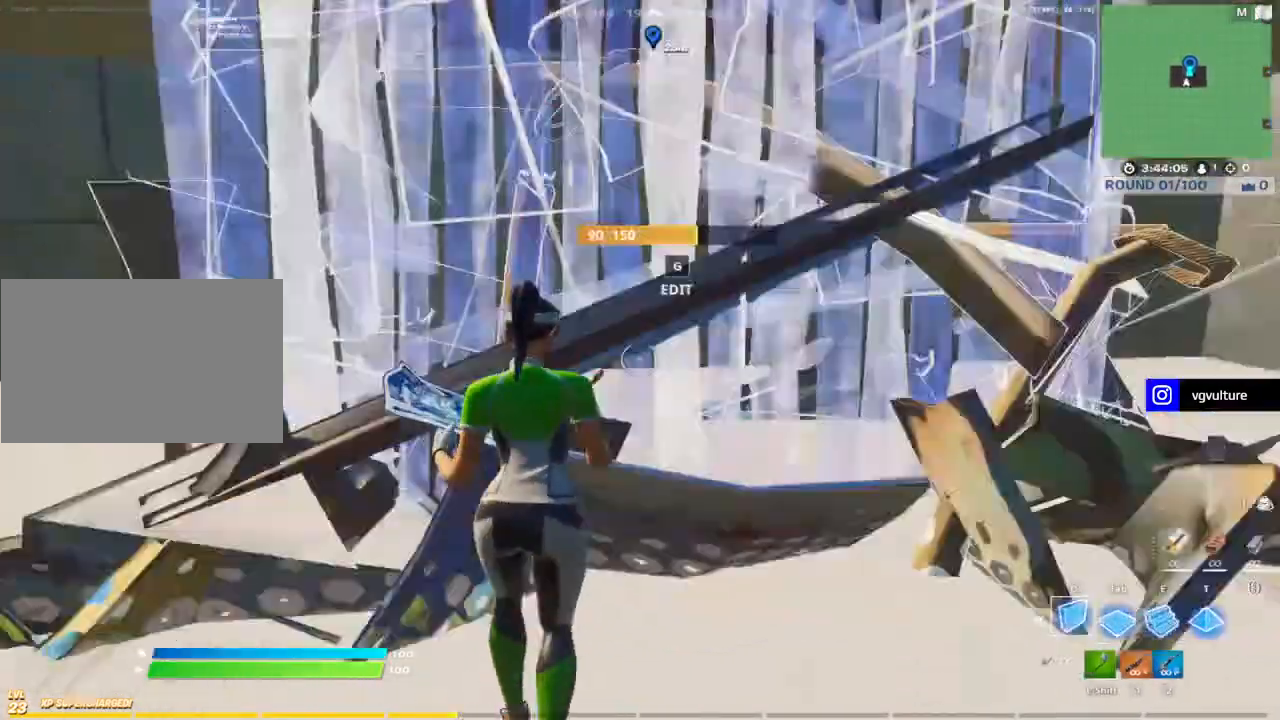
{"keys": ["d", "w"], "mouse": [], "events": [[33, "mouse_left", "down"], [67, "e", "down"], [117, "e", "up"], [167, "mouse_left", "up"], [217, "g", "down"], [267, "g", "up"], [267, "mouse_left", "down"], [367, "1", "down"], [367, "mouse_left", "up"], [417, "1", "up"], [500, "d", "down"]]}
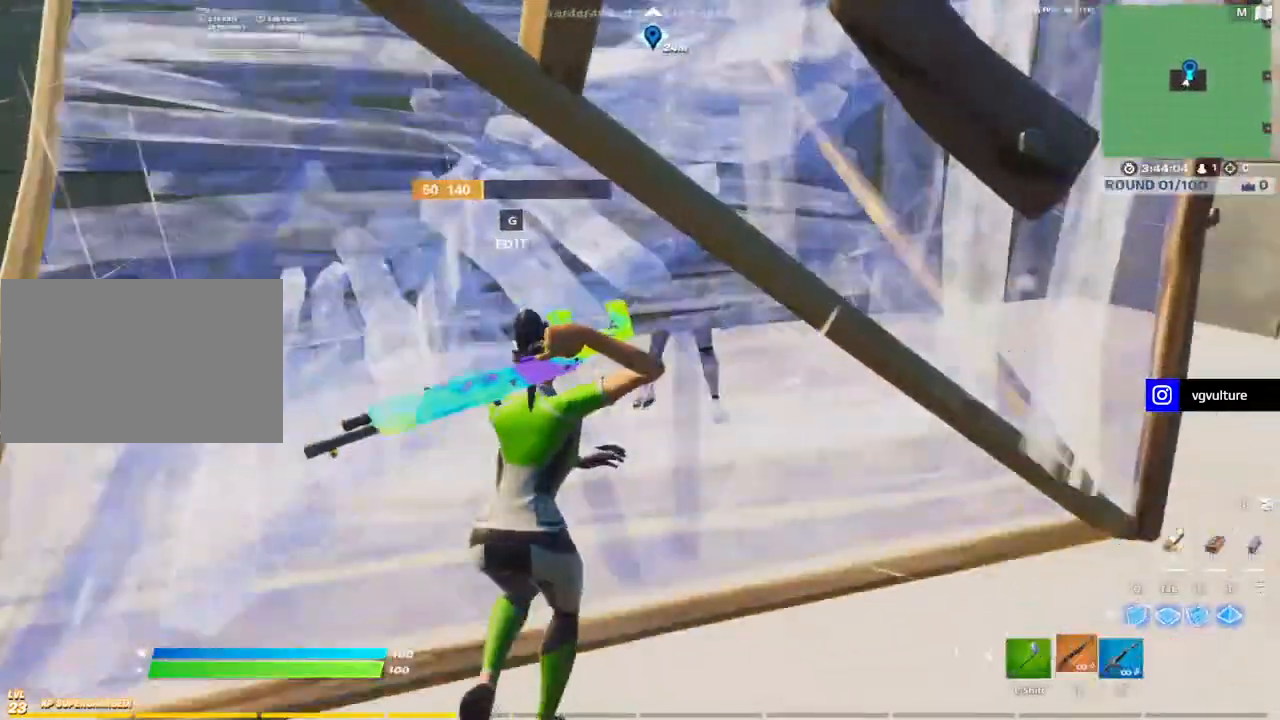
{"keys": ["s"], "mouse": [], "events": [[33, "w", "up"], [133, "d", "up"], [133, "s", "down"], [233, "a", "down"], [467, "a", "up"]]}
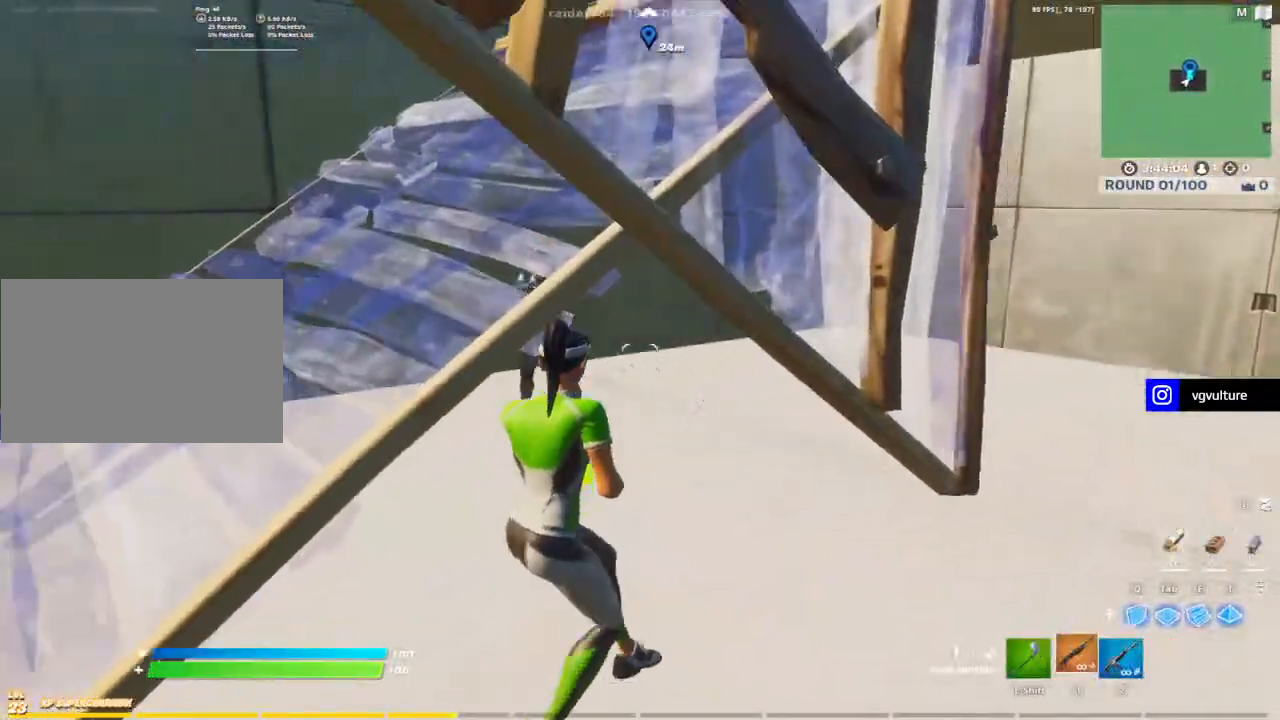
{"keys": ["d", "q"], "mouse": [], "events": [[67, "d", "down"], [67, "mouse_left", "down"], [67, "s", "up"], [167, "mouse_left", "up"], [200, "2", "down"], [283, "2", "up"], [333, "mouse_wheel", "down"], [433, "mouse_wheel", "up"], [483, "q", "down"]]}
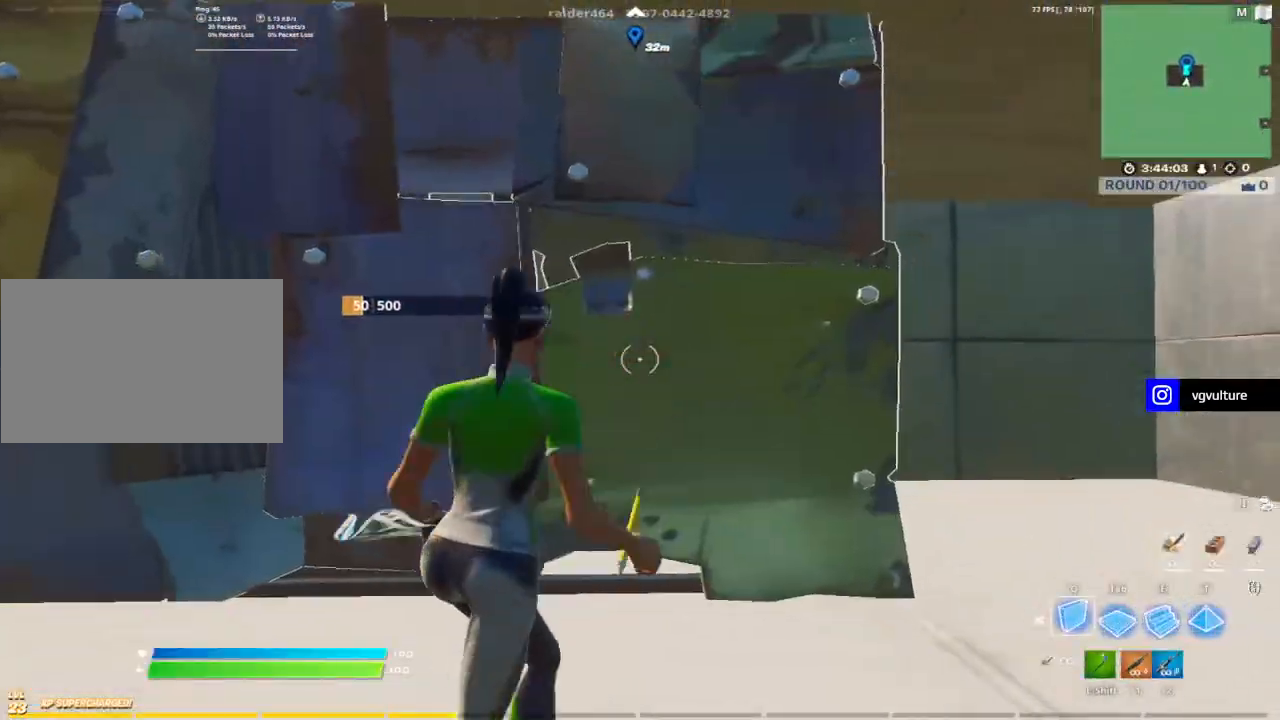
{"keys": ["w"], "mouse": [], "events": [[133, "q", "up"], [133, "w", "down"], [167, "d", "up"], [367, "shift", "down"], [500, "shift", "up"]]}